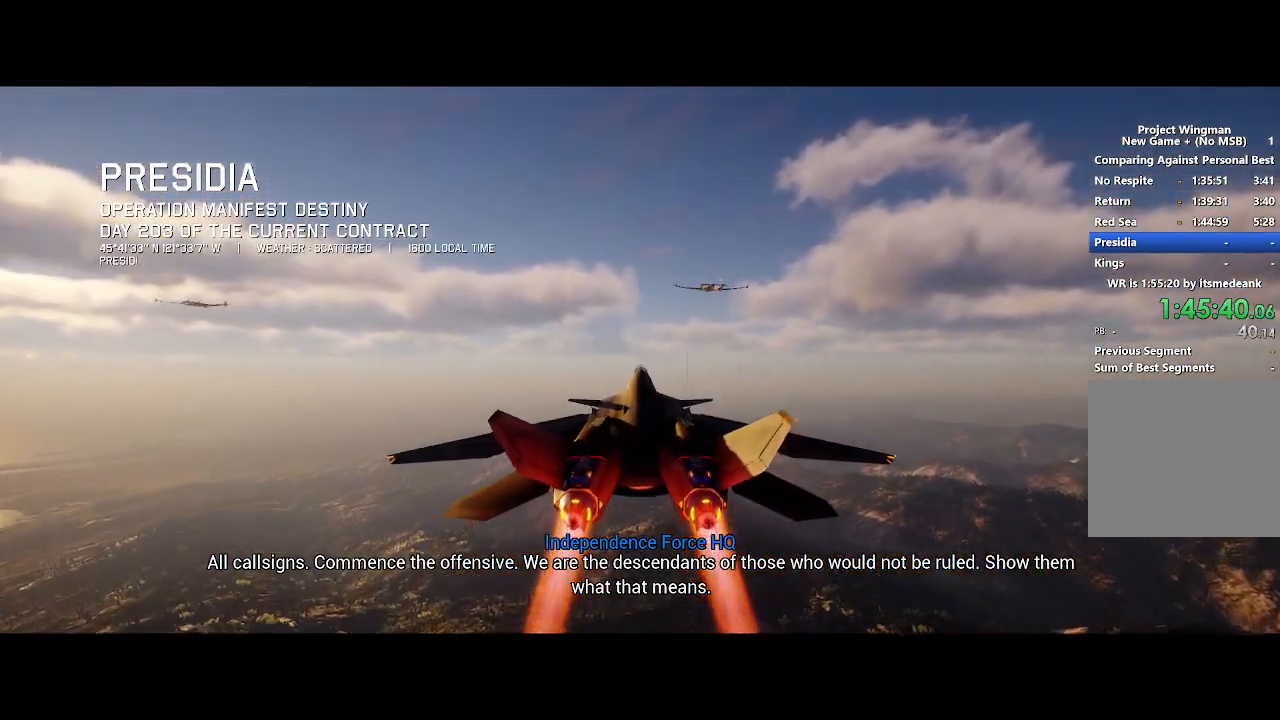
Gameplay with a controller (Xbox layout); each line is a JSON object with the inputs held at the frame after it. "button_events" lists button changes between this image and that frame as [ms after this image, input, new state], when the widget could be followed in between (sticks are given only as held states).
{"buttons": ["R2"], "left_stick": "center", "right_stick": "center", "button_events": []}
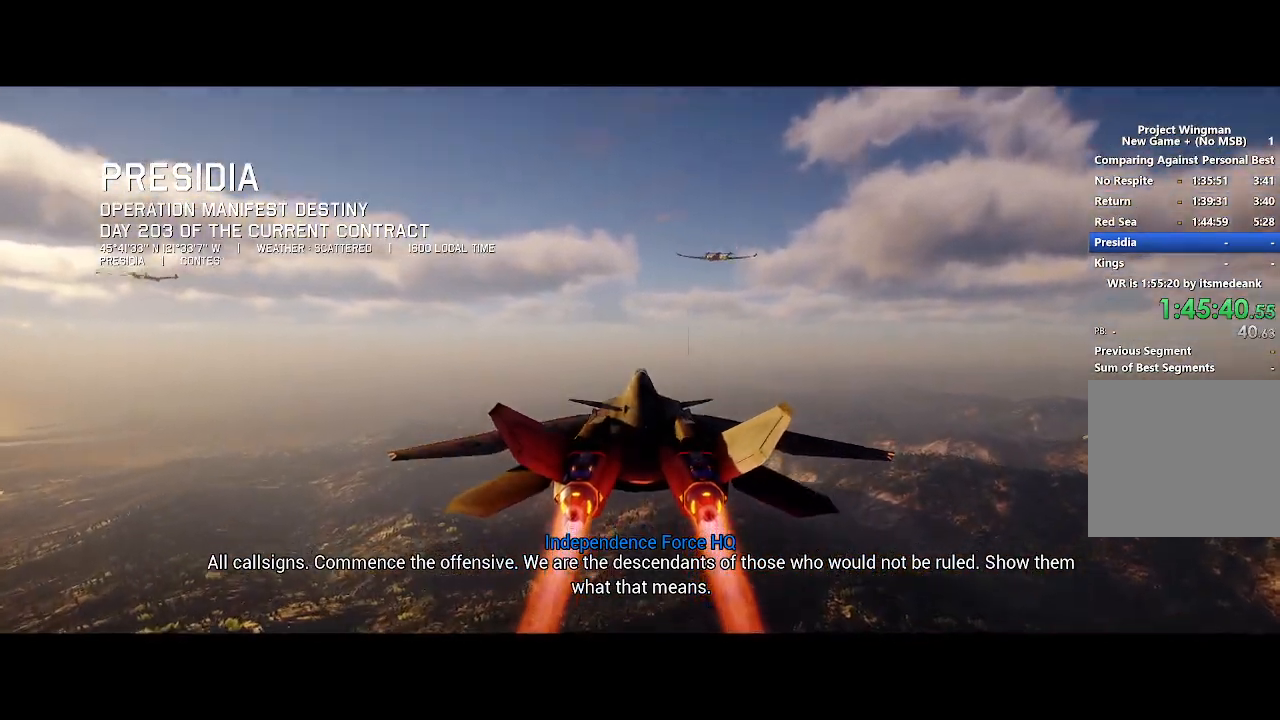
{"buttons": ["R2"], "left_stick": "center", "right_stick": "center", "button_events": []}
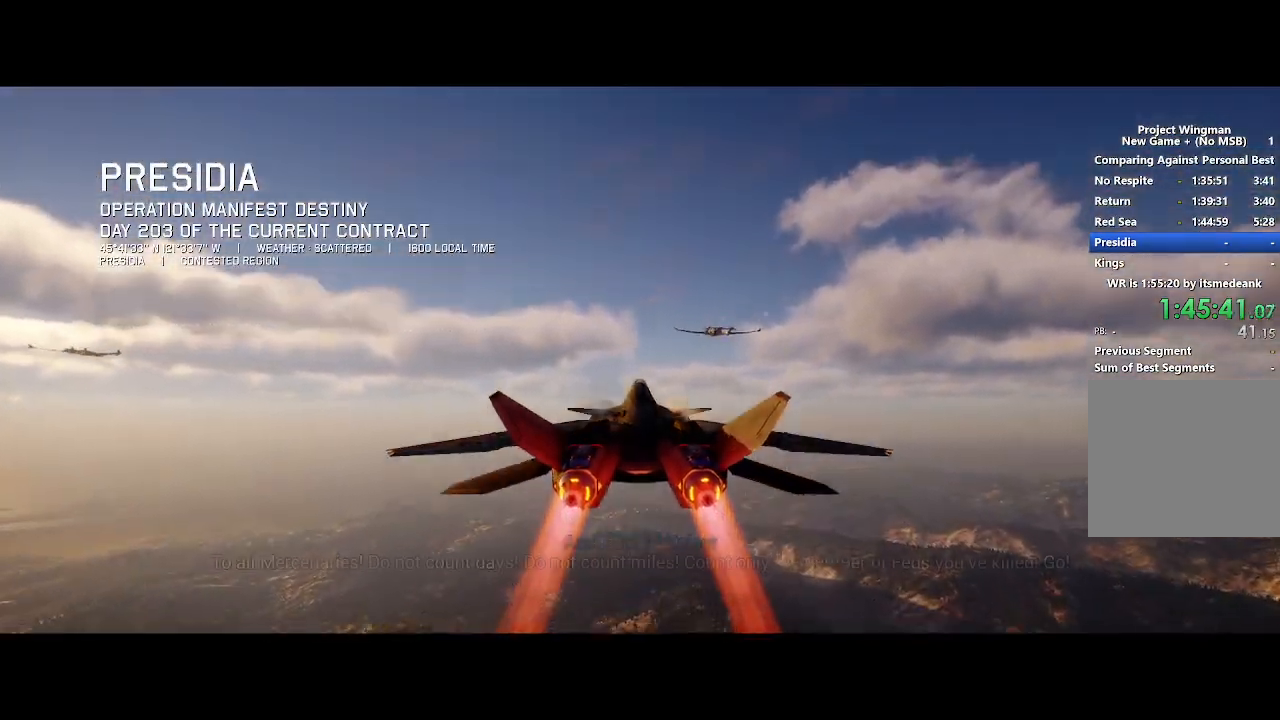
{"buttons": ["R2"], "left_stick": "center", "right_stick": "center", "button_events": []}
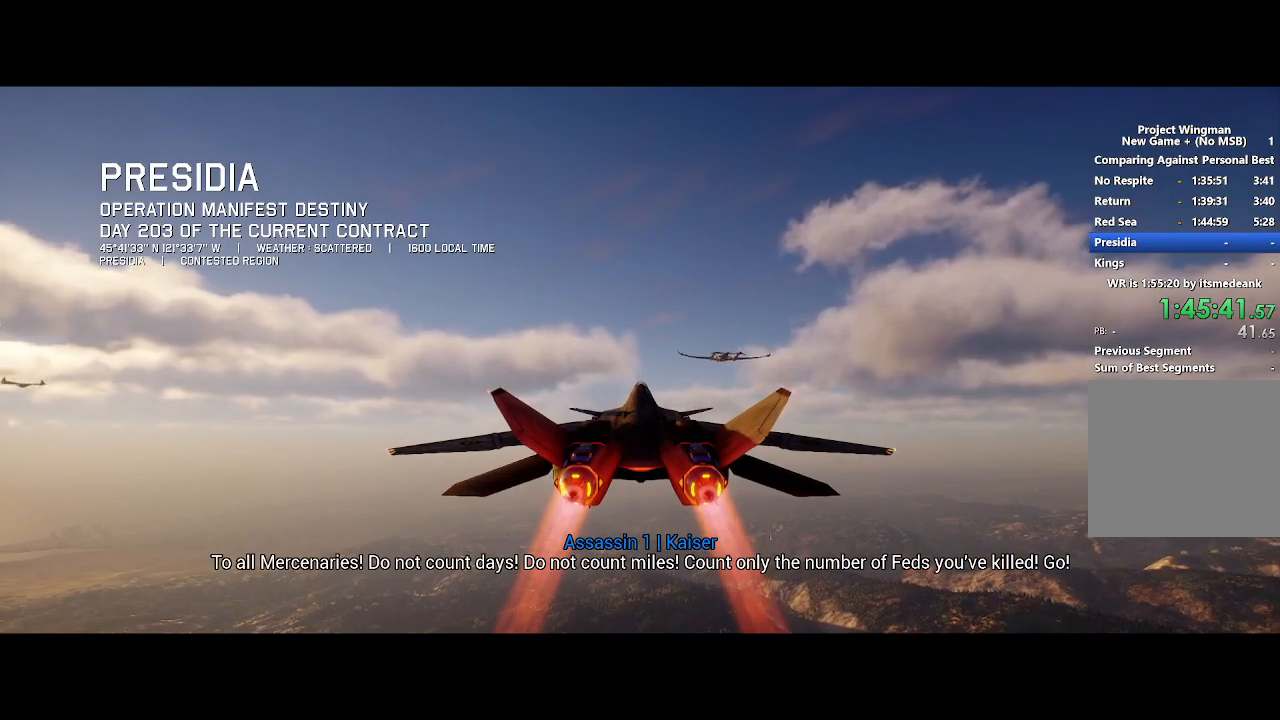
{"buttons": ["R2"], "left_stick": "center", "right_stick": "center", "button_events": []}
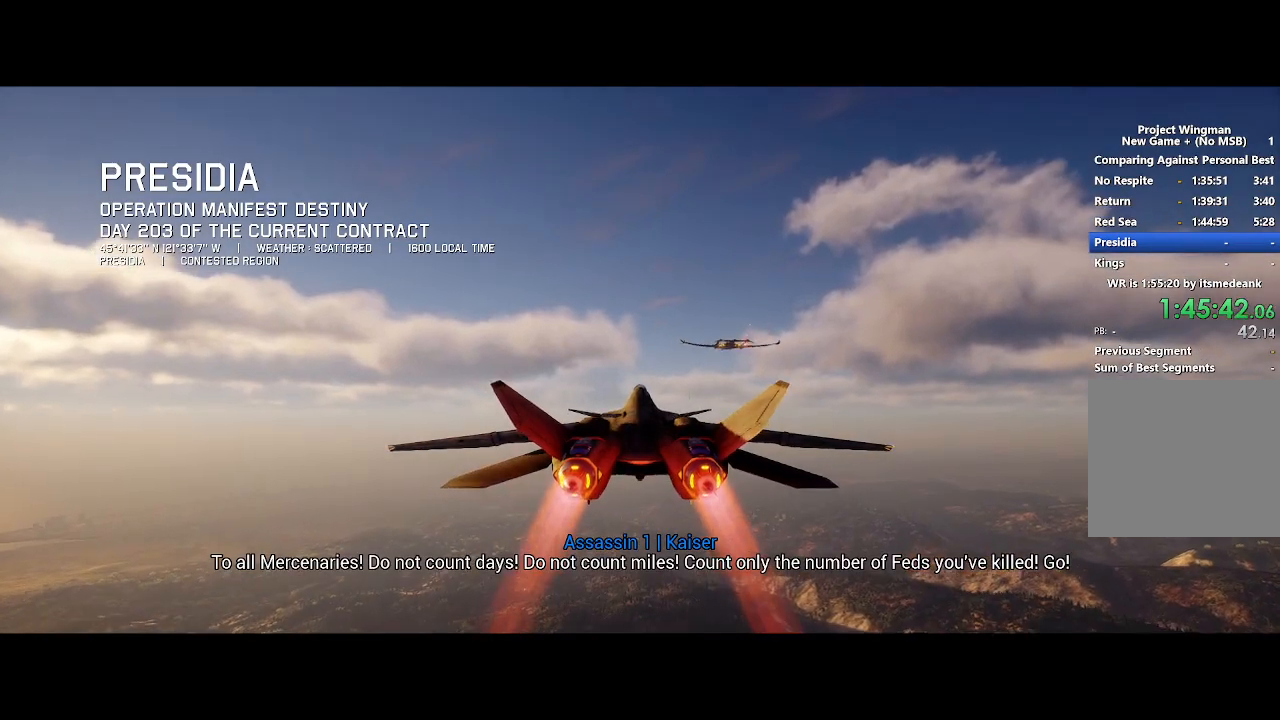
{"buttons": ["R2"], "left_stick": "center", "right_stick": "center", "button_events": []}
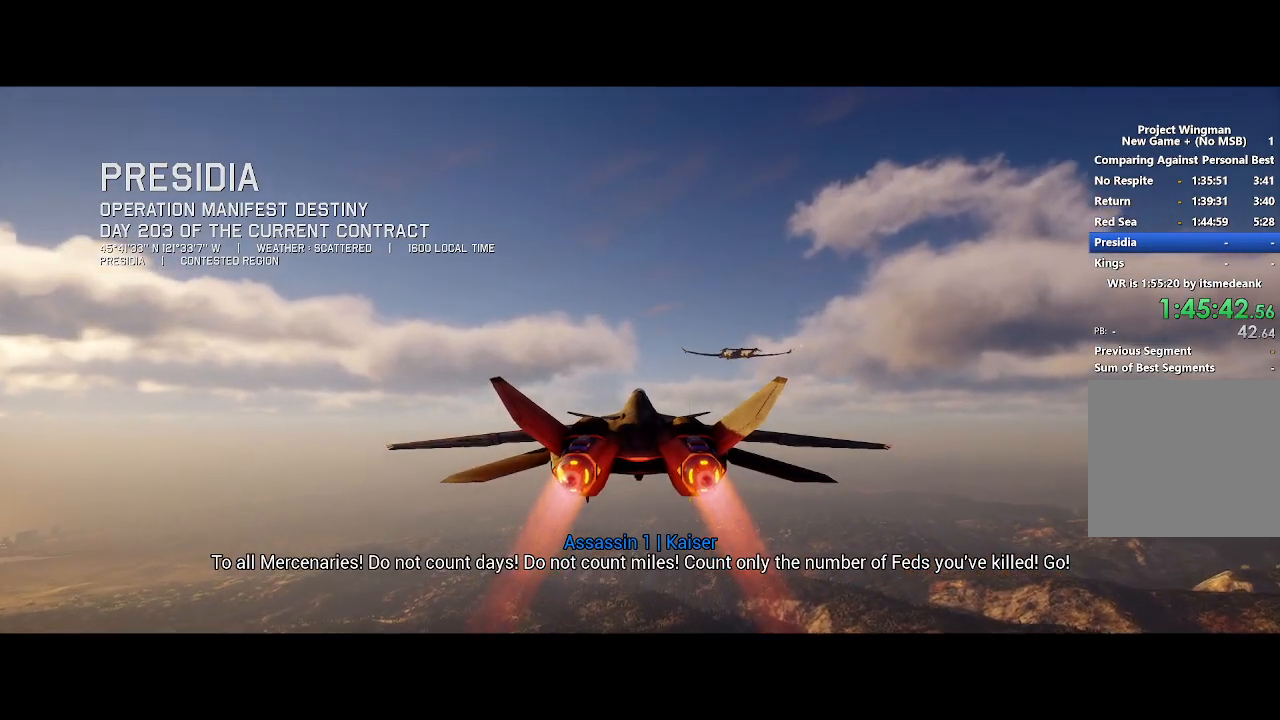
{"buttons": ["R2"], "left_stick": "center", "right_stick": "center", "button_events": []}
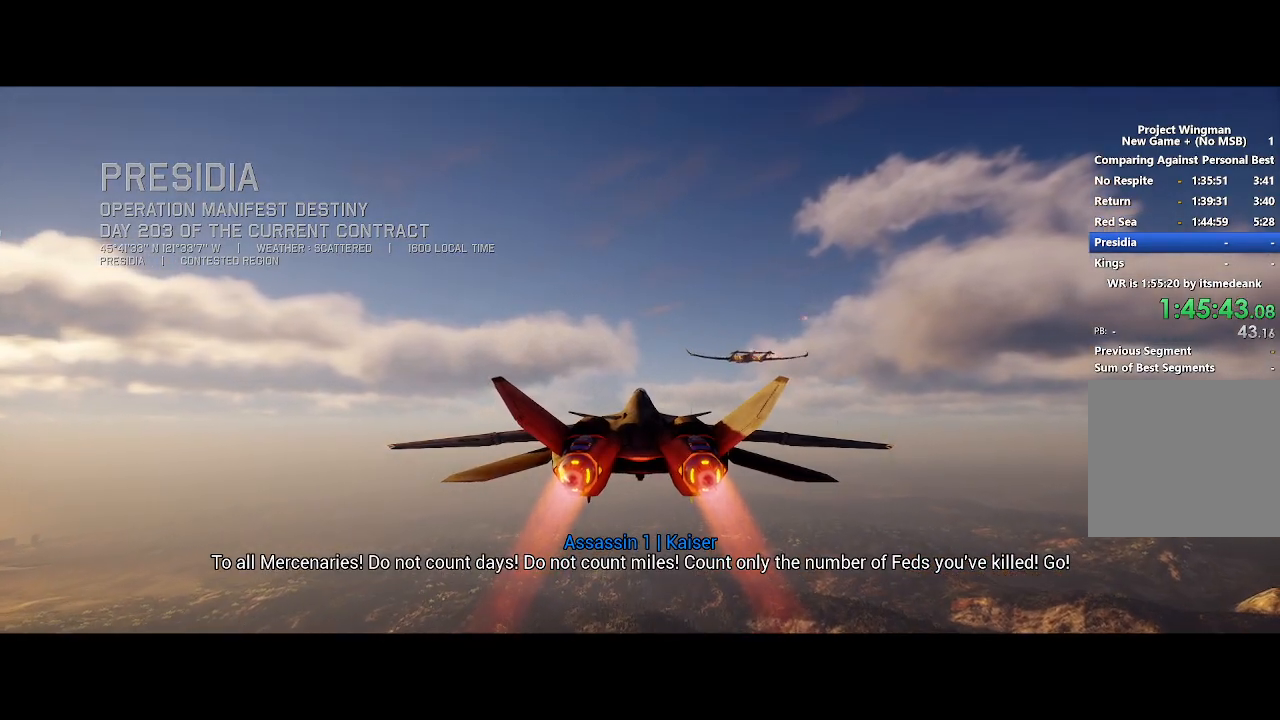
{"buttons": ["R2"], "left_stick": "center", "right_stick": "center", "button_events": []}
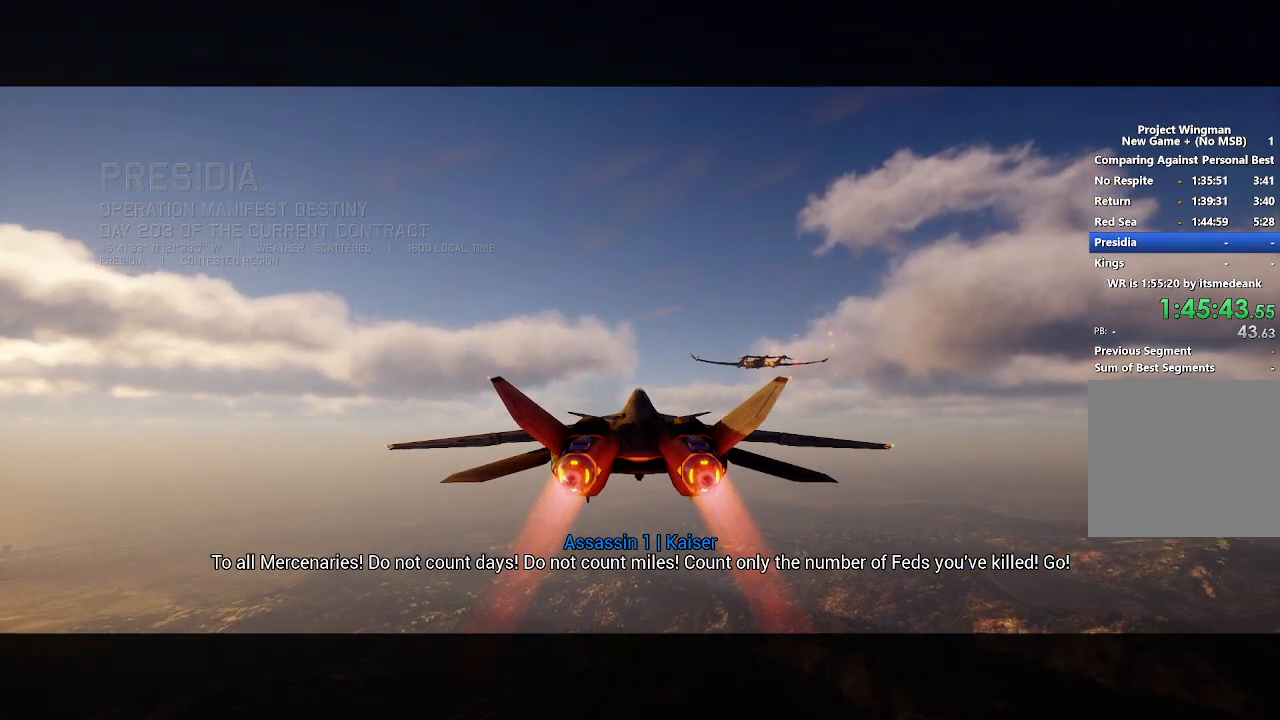
{"buttons": ["R2"], "left_stick": "center", "right_stick": "right", "button_events": []}
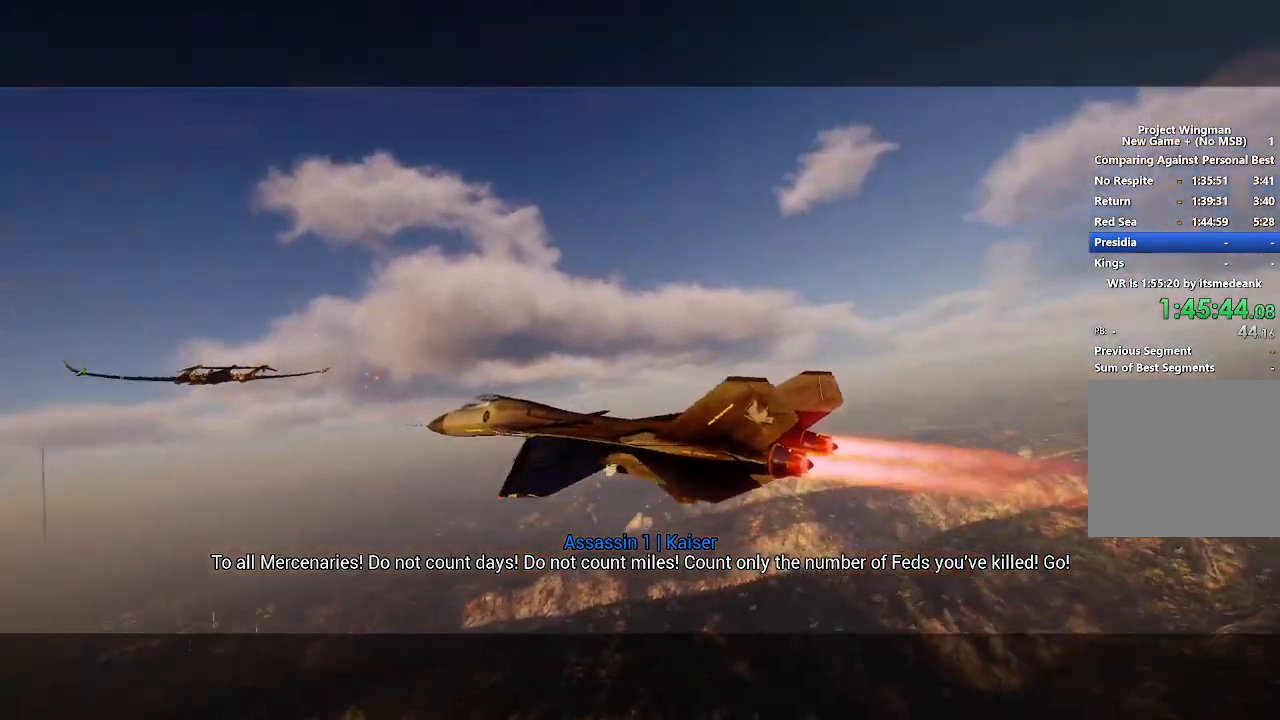
{"buttons": ["R2"], "left_stick": "center", "right_stick": "right", "button_events": []}
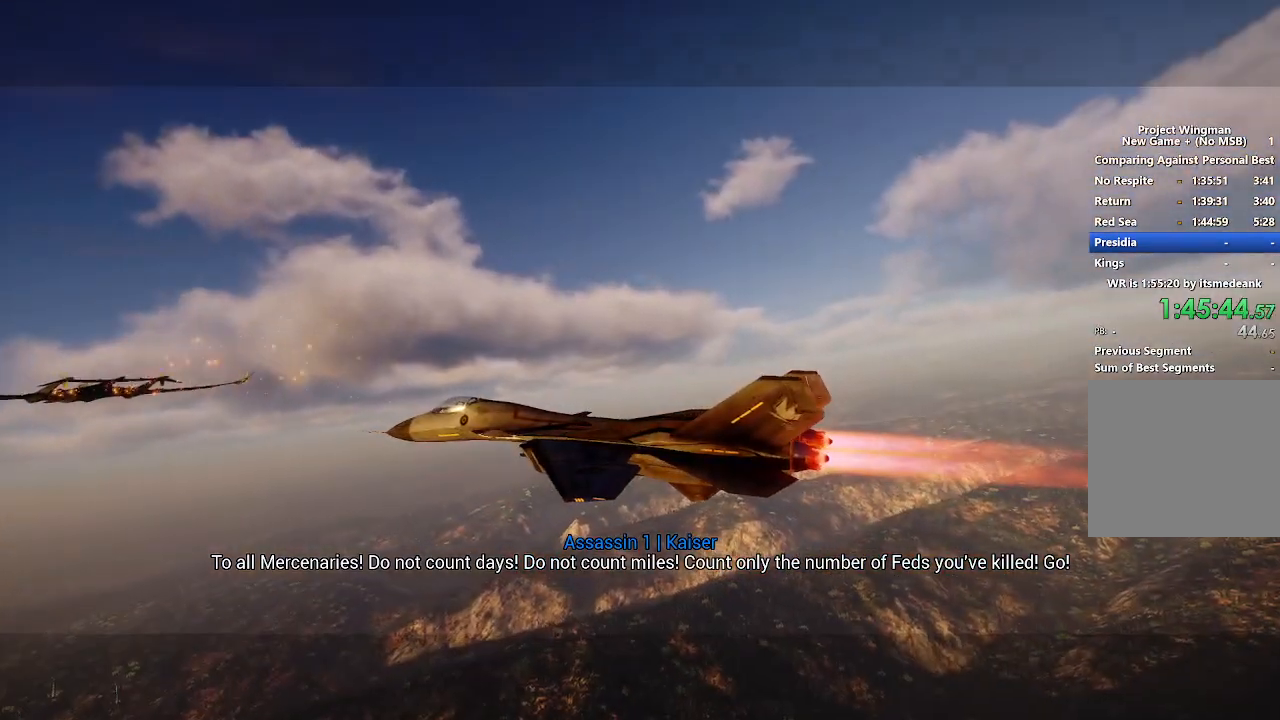
{"buttons": ["R2"], "left_stick": "center", "right_stick": "right", "button_events": []}
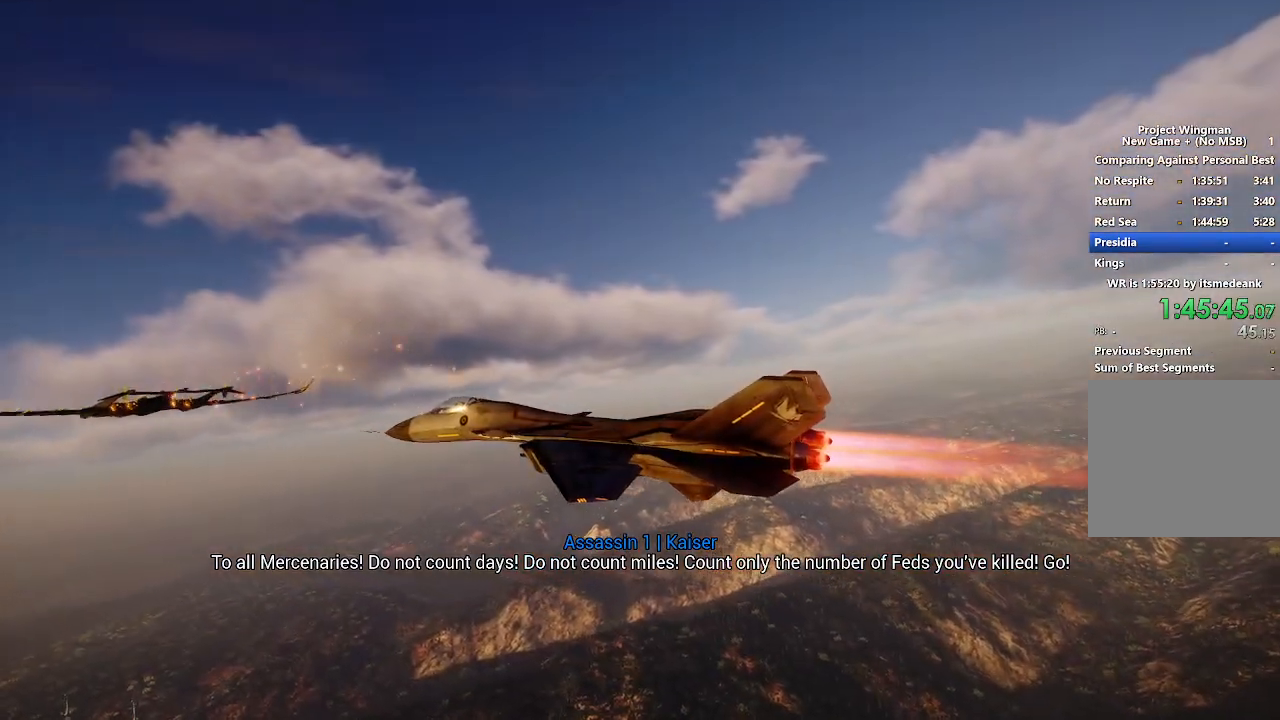
{"buttons": ["R2"], "left_stick": "center", "right_stick": "center", "button_events": []}
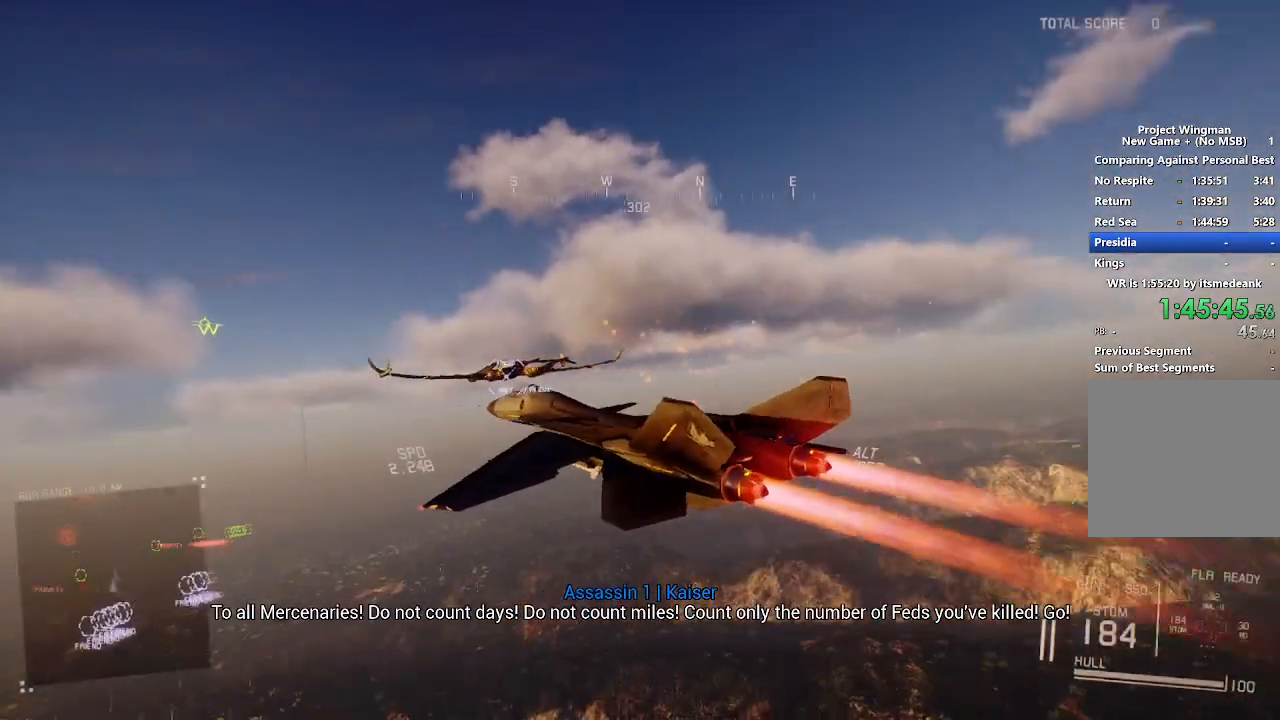
{"buttons": ["R2"], "left_stick": "center", "right_stick": "center", "button_events": []}
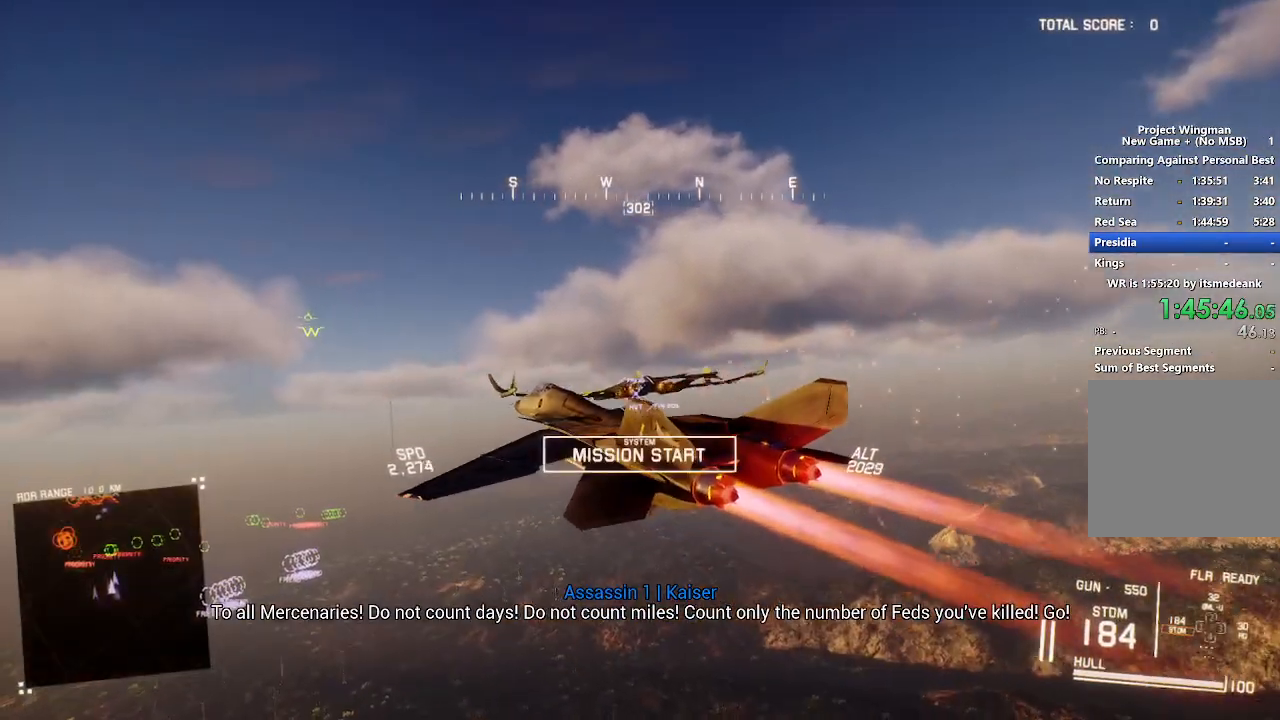
{"buttons": ["R2"], "left_stick": "center", "right_stick": "center", "button_events": []}
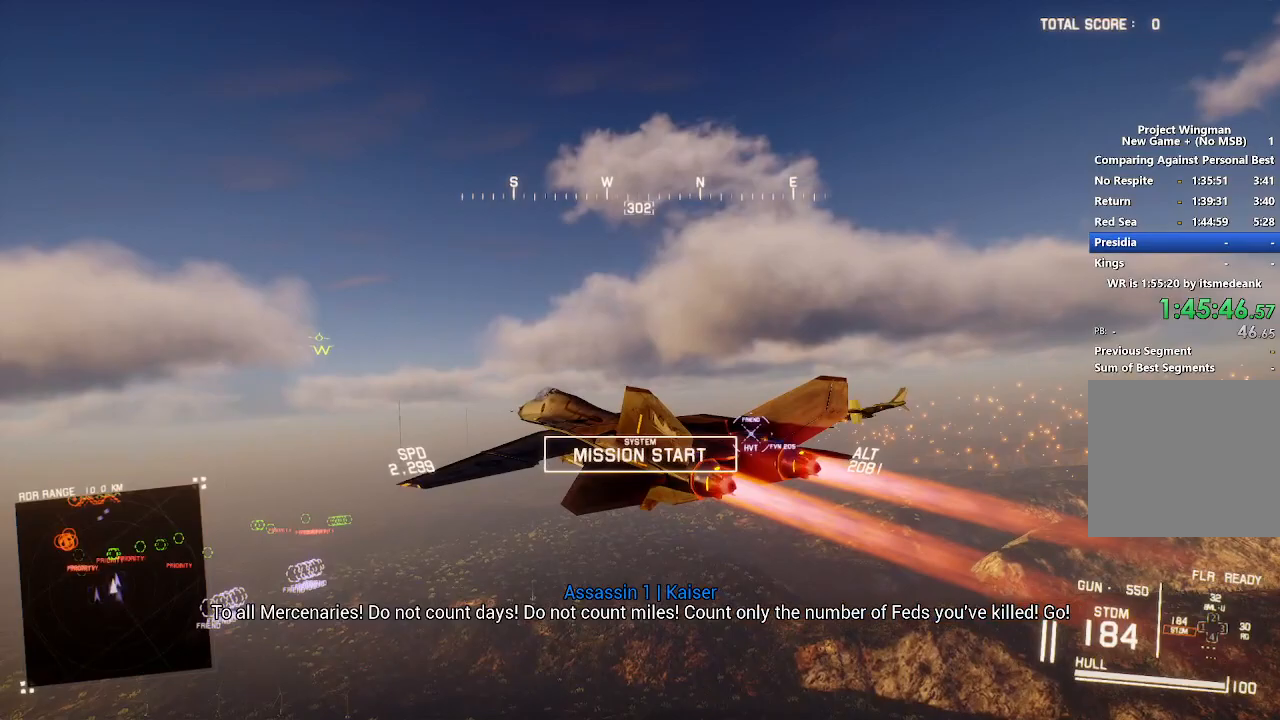
{"buttons": ["R2"], "left_stick": "center", "right_stick": "right", "button_events": []}
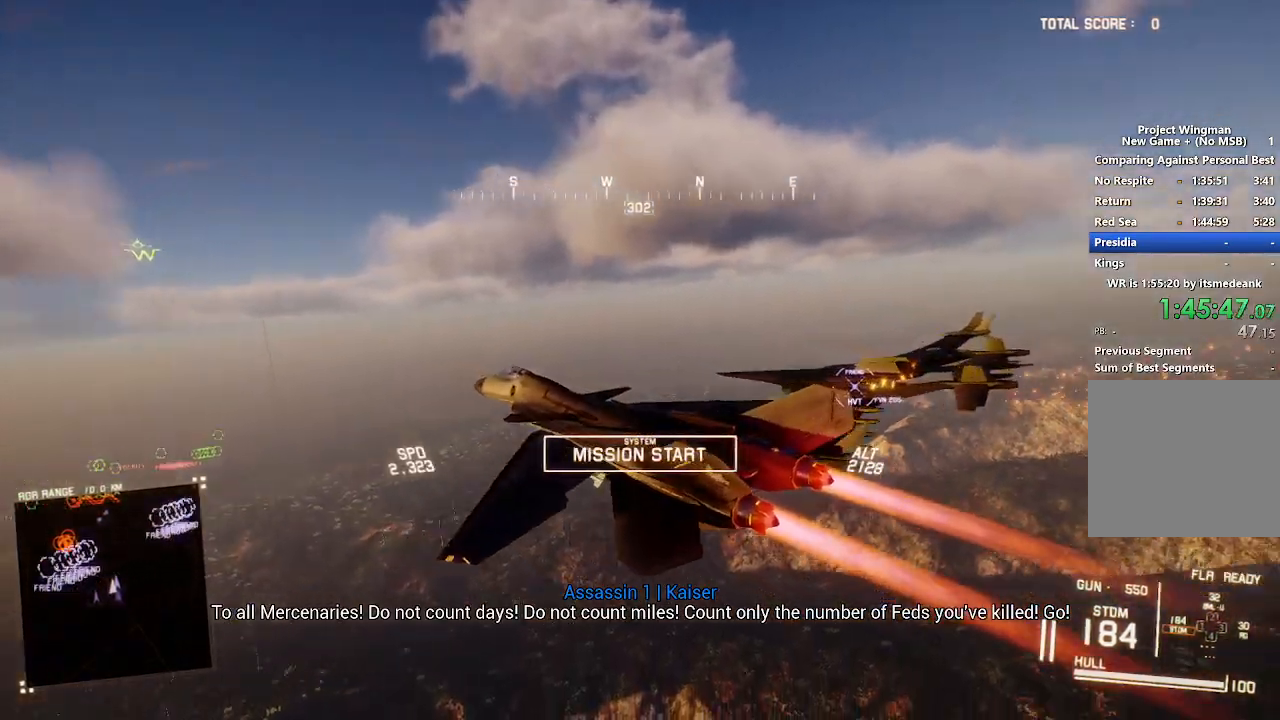
{"buttons": ["R2"], "left_stick": "center", "right_stick": "down-right", "button_events": []}
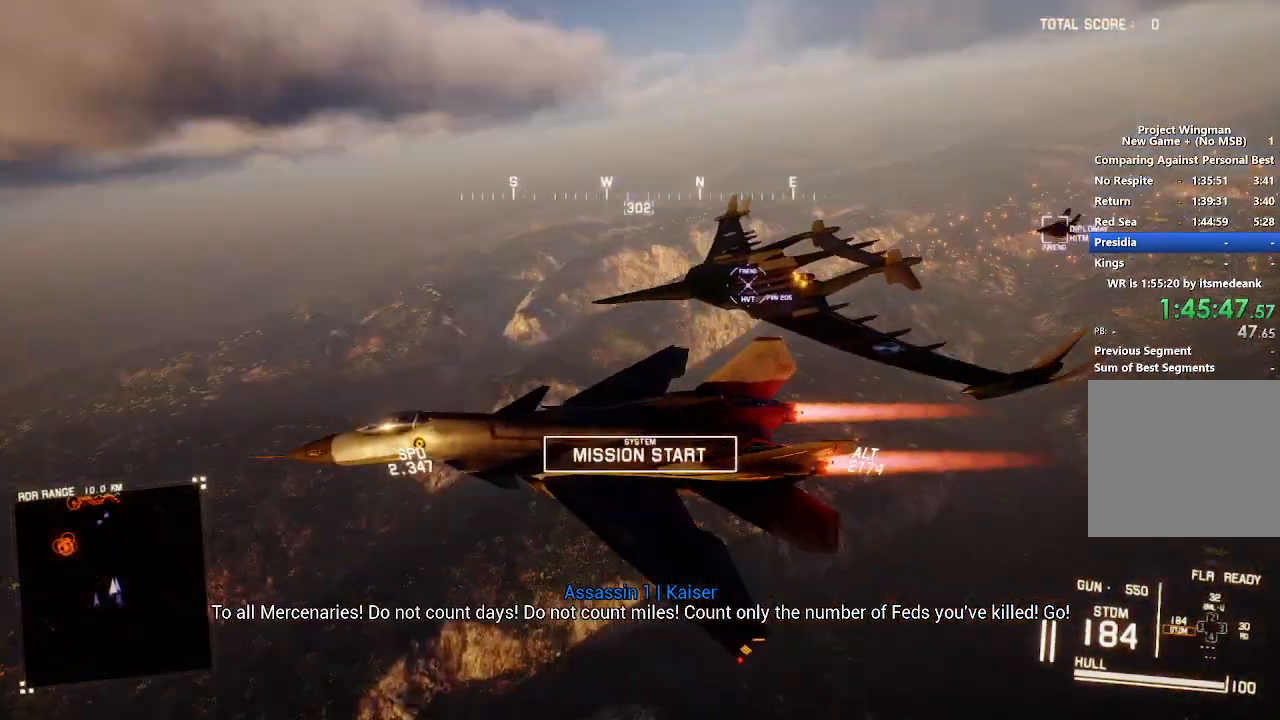
{"buttons": ["R2"], "left_stick": "center", "right_stick": "right", "button_events": []}
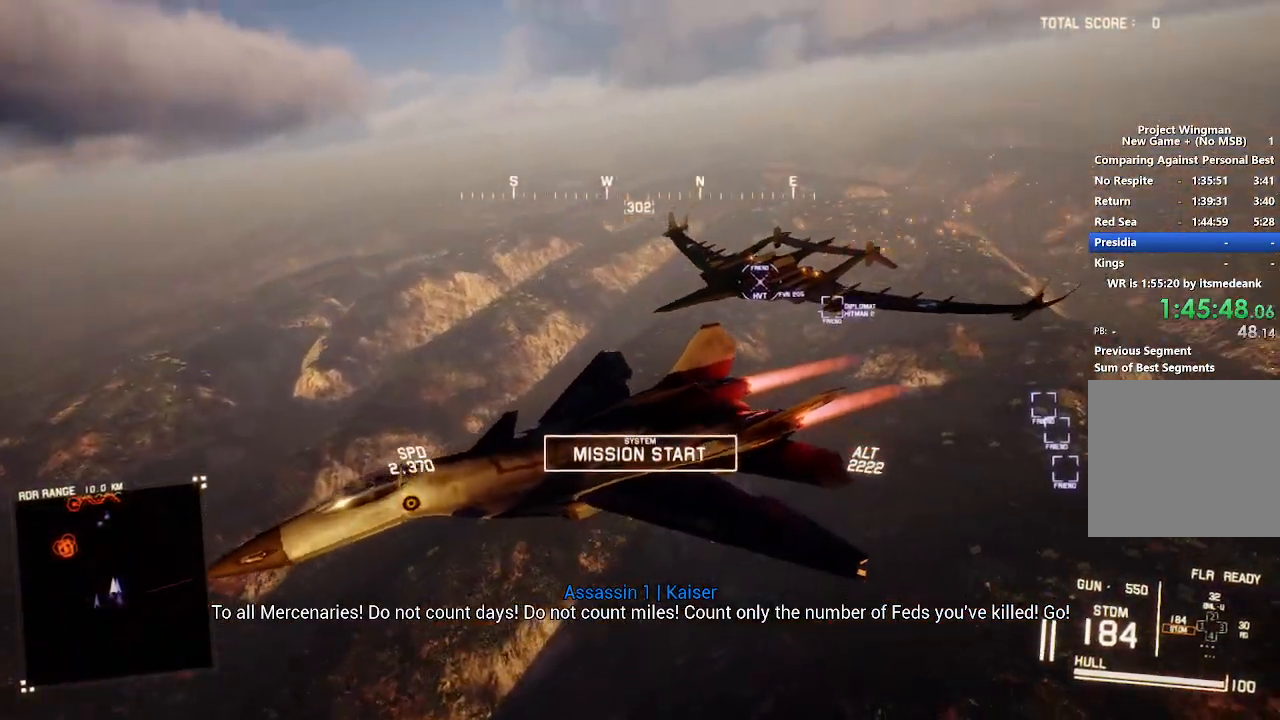
{"buttons": ["R2"], "left_stick": "center", "right_stick": "center", "button_events": []}
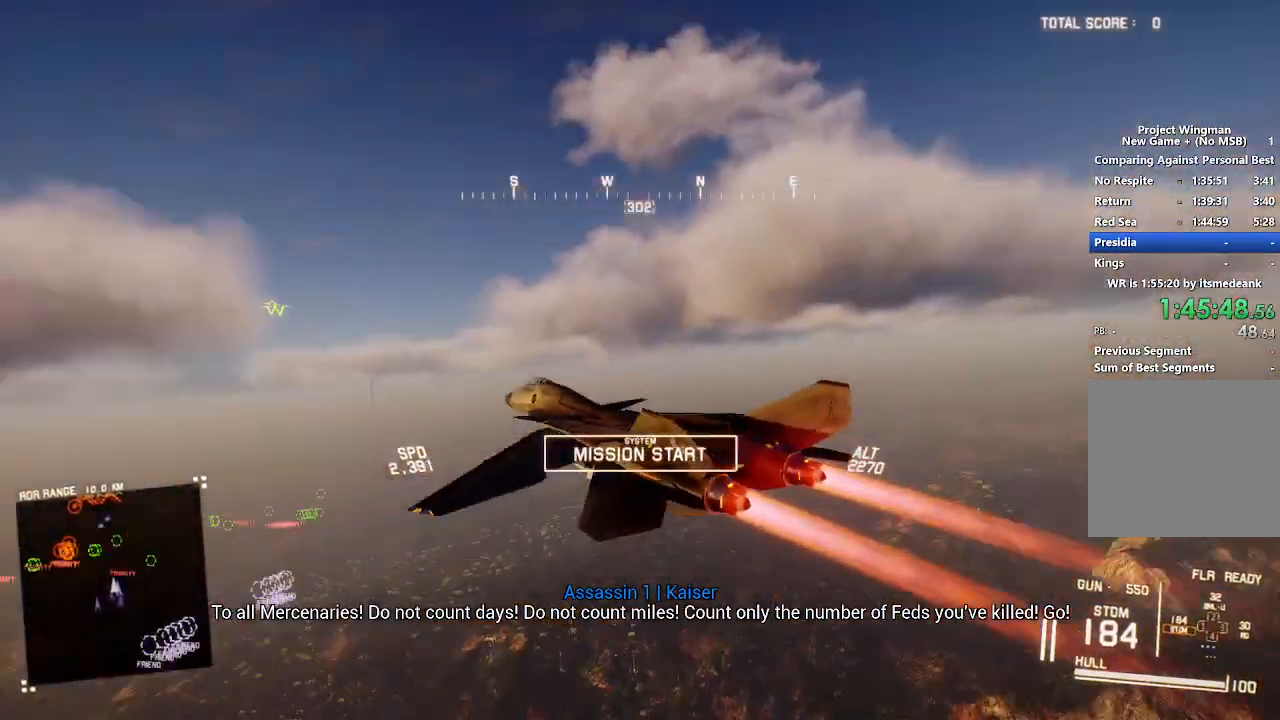
{"buttons": ["R2"], "left_stick": "center", "right_stick": "center", "button_events": []}
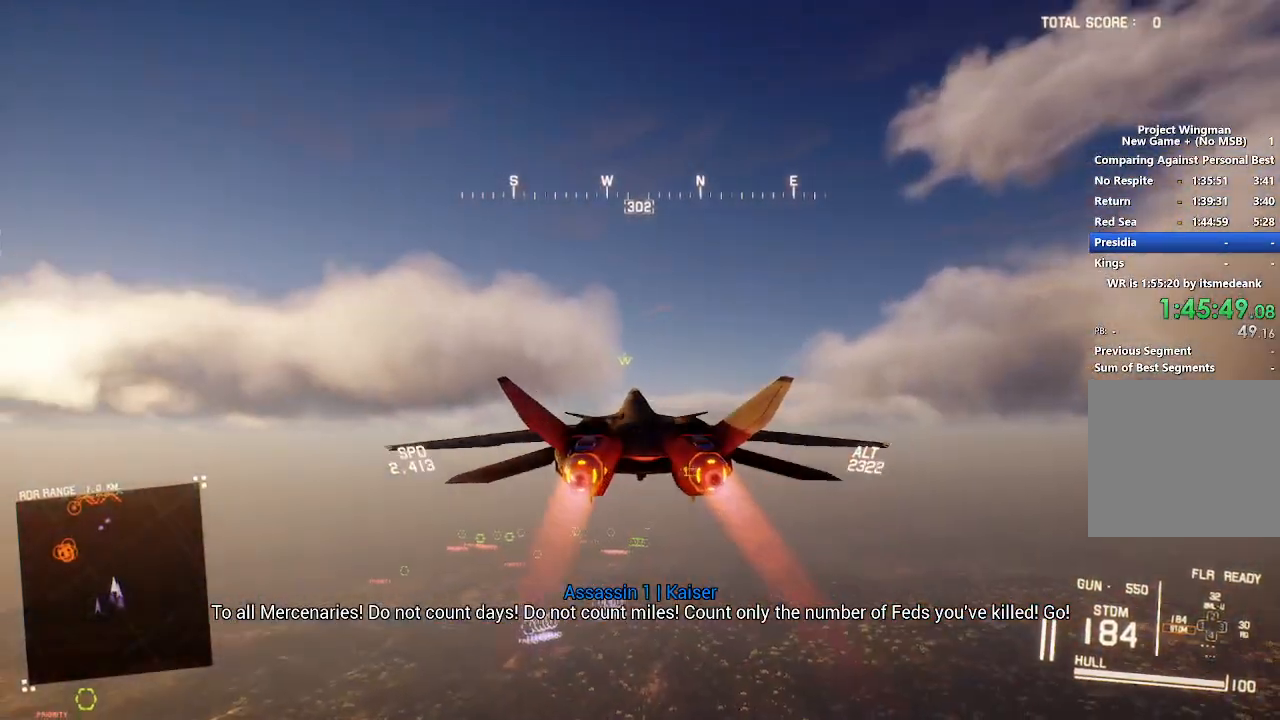
{"buttons": ["L1", "R2"], "left_stick": "center", "right_stick": "center", "button_events": [[233, "L1", "down"]]}
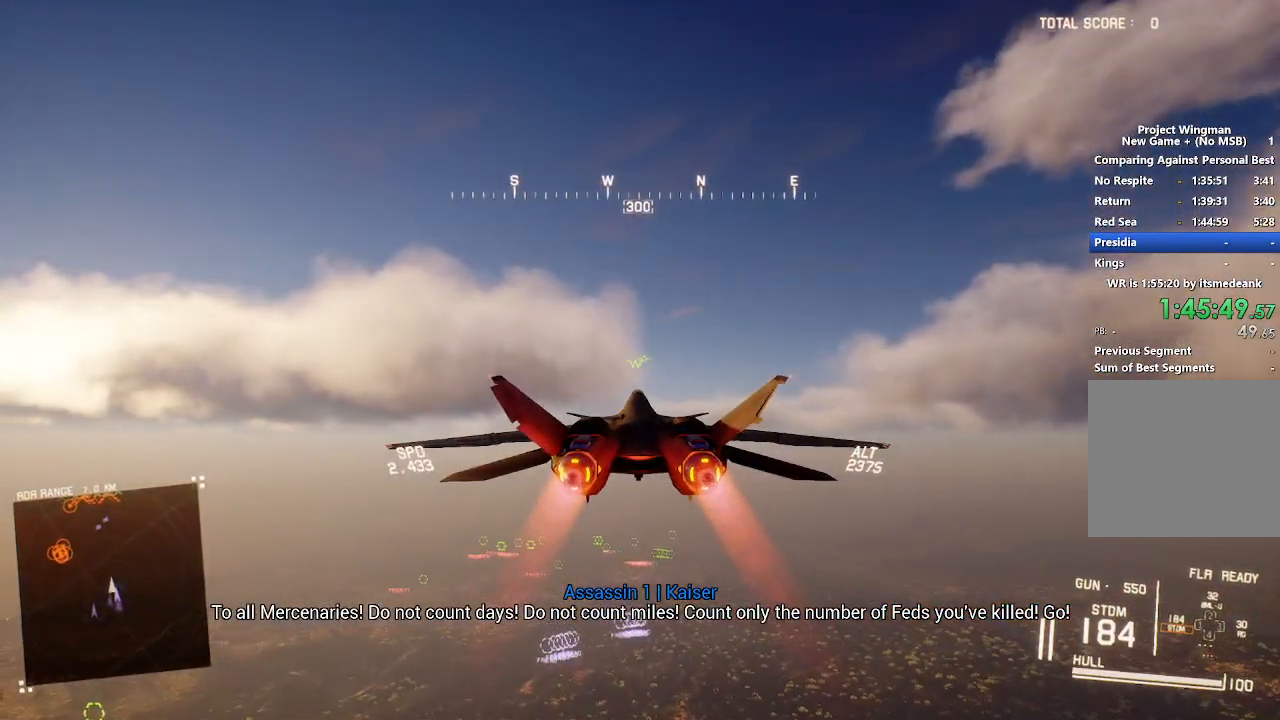
{"buttons": ["R2"], "left_stick": "center", "right_stick": "down", "button_events": [[233, "L1", "up"]]}
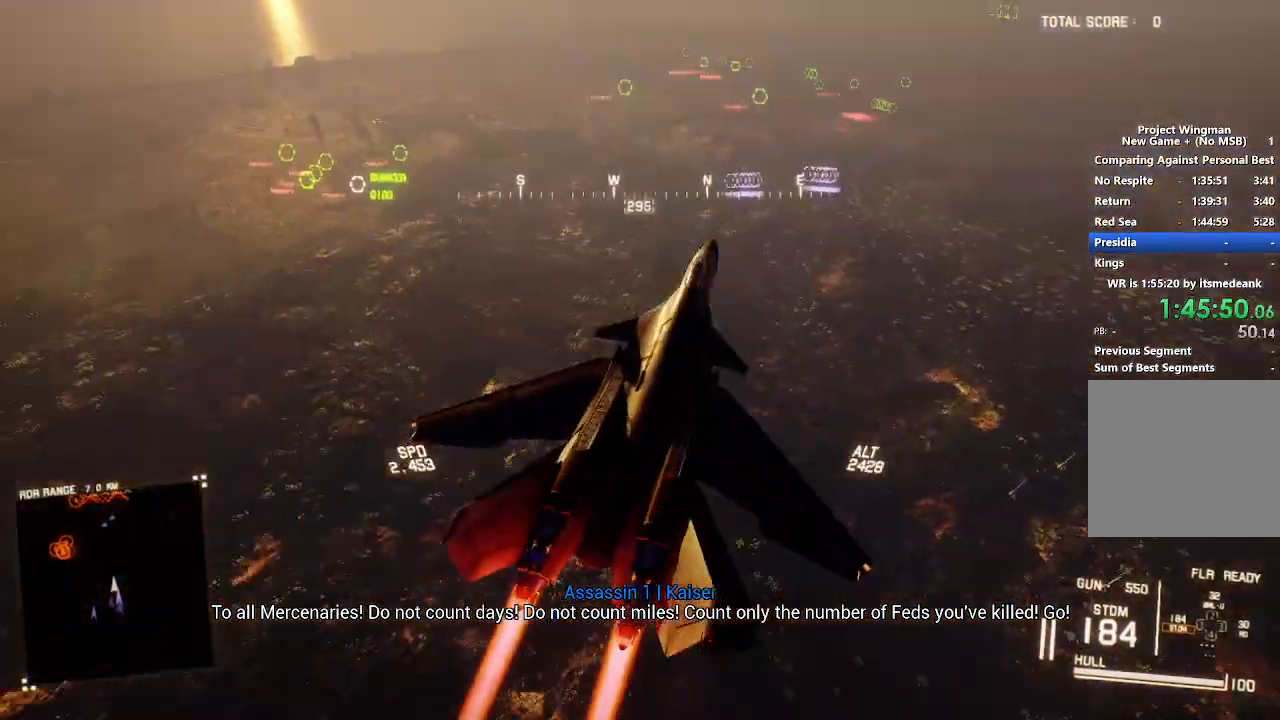
{"buttons": ["L1", "R2"], "left_stick": "center", "right_stick": "center", "button_events": [[167, "L1", "down"]]}
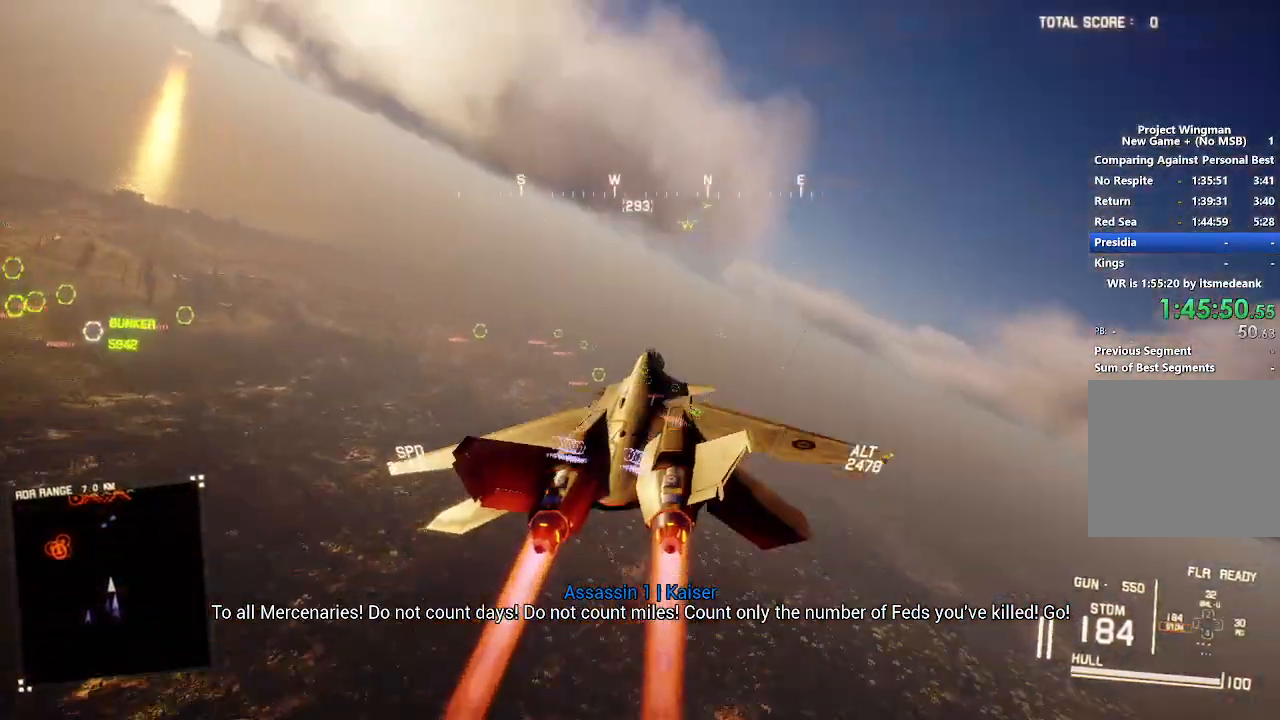
{"buttons": ["R2"], "left_stick": "center", "right_stick": "center", "button_events": [[433, "L1", "up"]]}
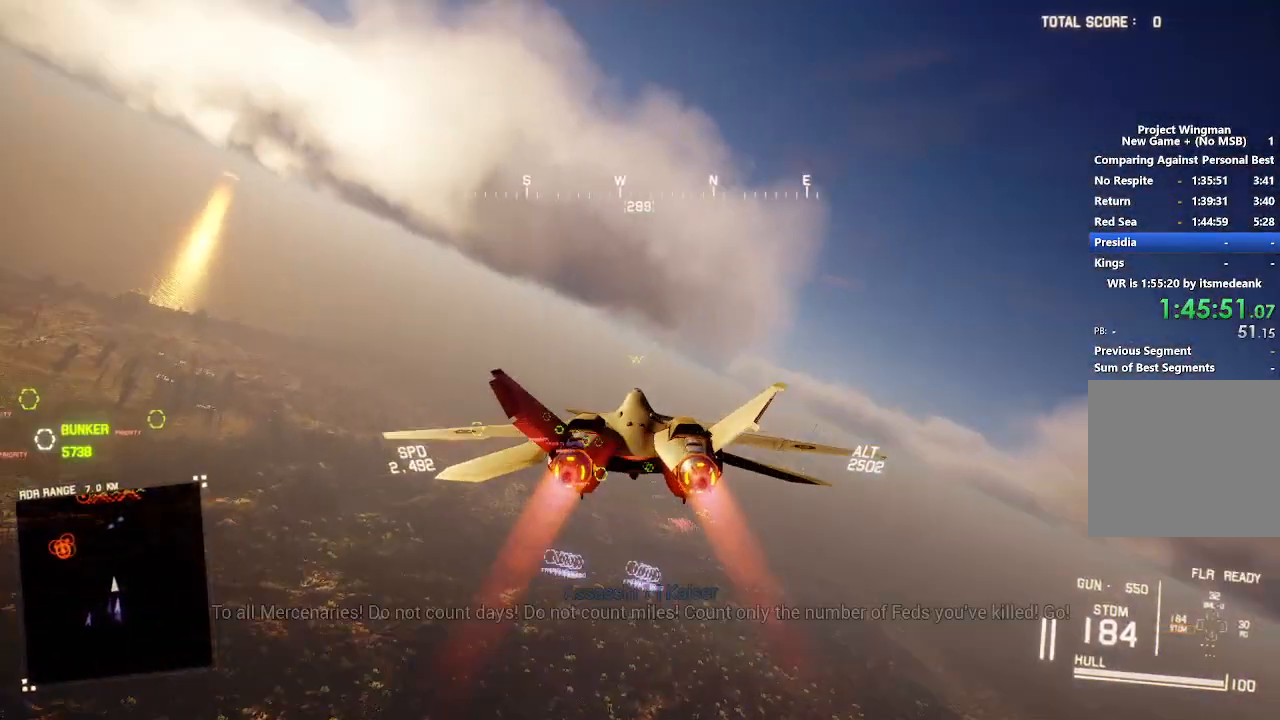
{"buttons": ["R2"], "left_stick": "center", "right_stick": "center", "button_events": [[17, "Y", "down"], [67, "Y", "up"]]}
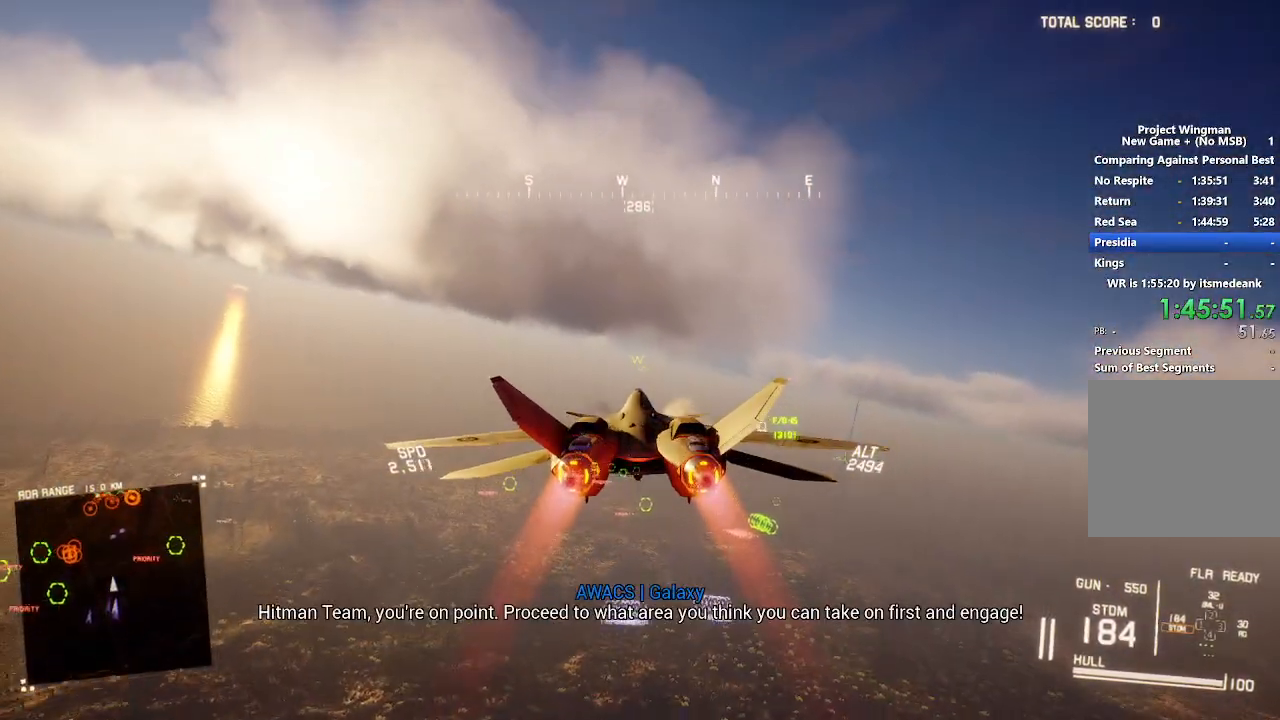
{"buttons": ["R2"], "left_stick": "up", "right_stick": "down-left", "button_events": [[100, "R1", "down"], [317, "R1", "up"]]}
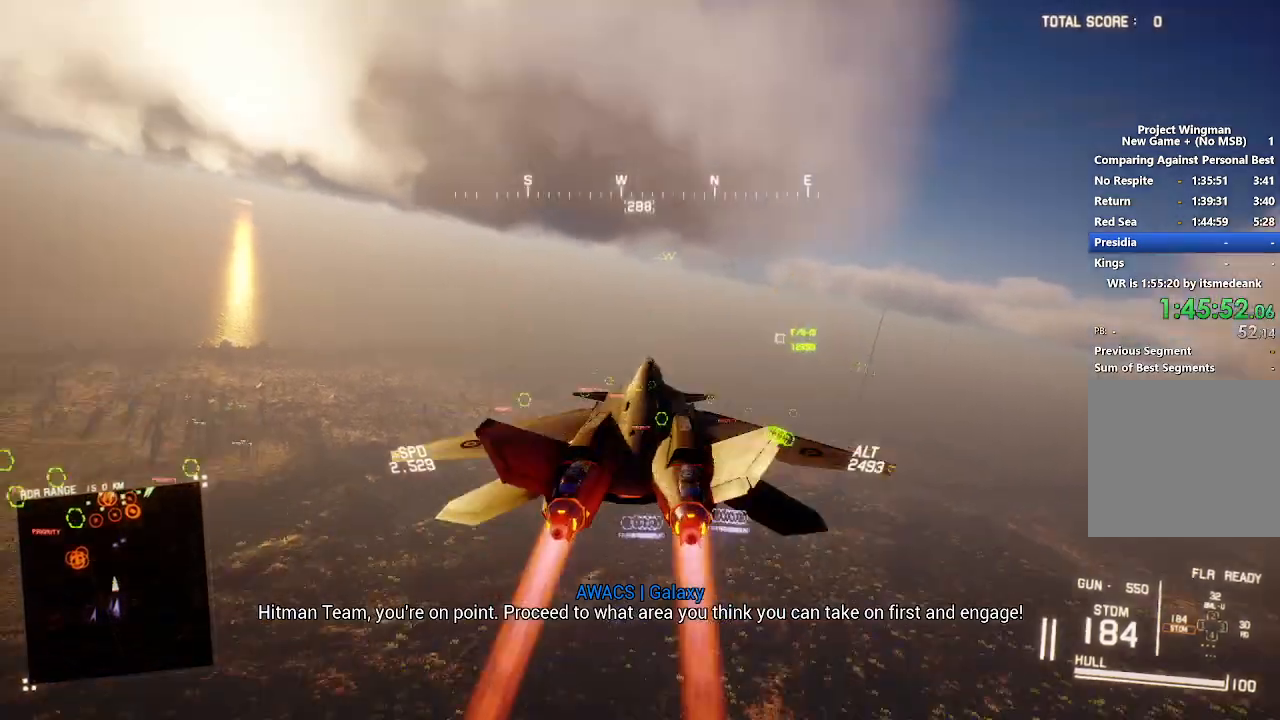
{"buttons": ["R2"], "left_stick": "center", "right_stick": "down-left", "button_events": []}
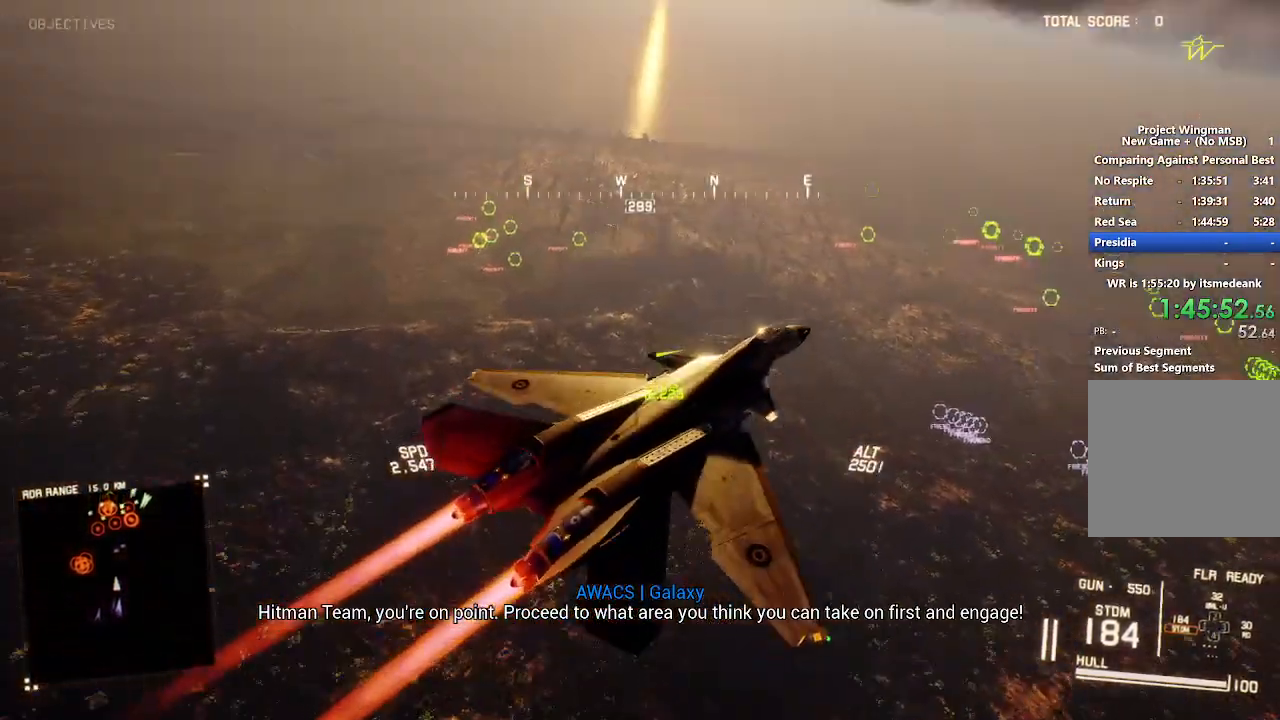
{"buttons": ["R1", "R2"], "left_stick": "center", "right_stick": "center", "button_events": [[217, "DPAD_UP", "down"], [317, "DPAD_UP", "up"], [417, "R1", "down"]]}
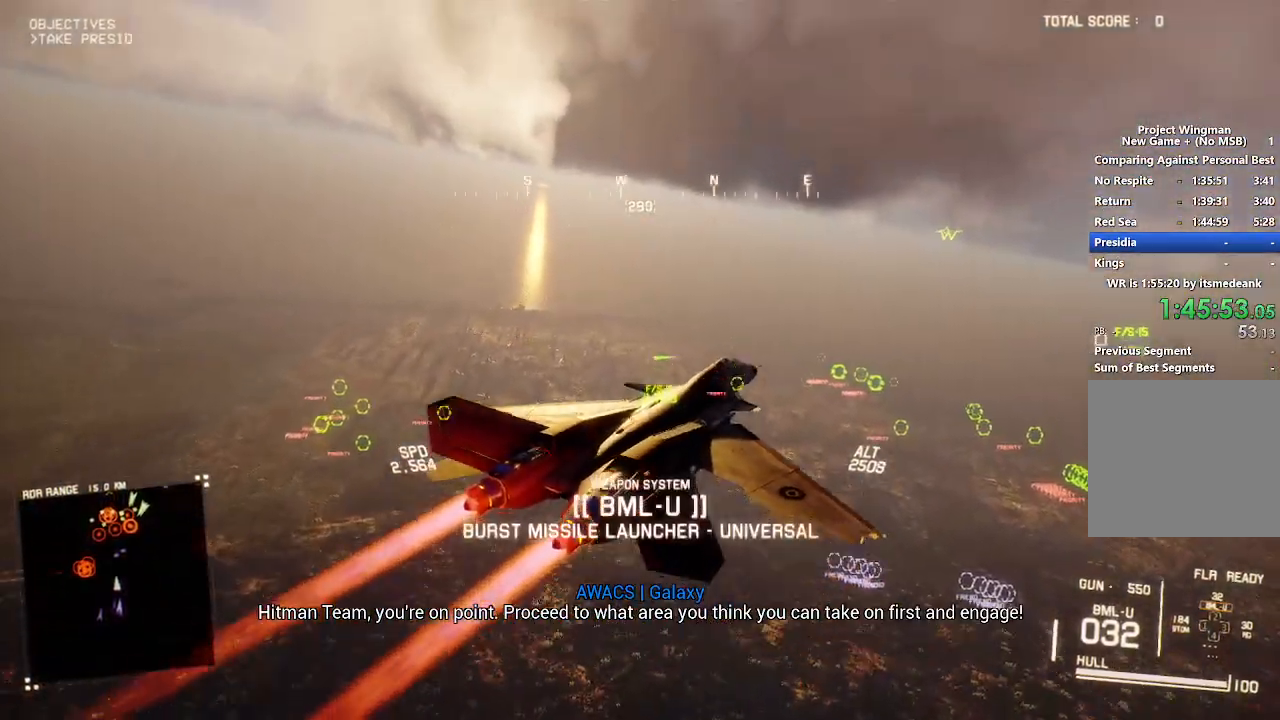
{"buttons": ["L1", "R2"], "left_stick": "up", "right_stick": "center", "button_events": [[300, "R1", "up"], [483, "L1", "down"]]}
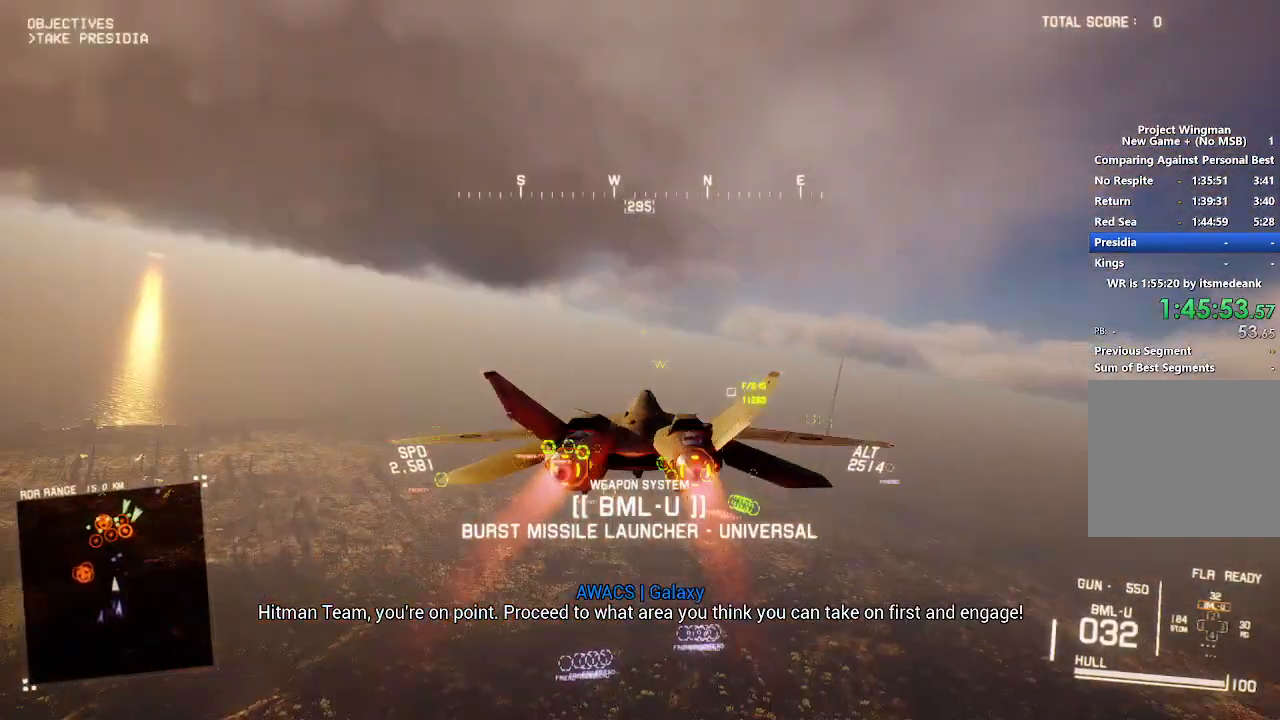
{"buttons": ["L1", "R2"], "left_stick": "center", "right_stick": "center", "button_events": [[117, "L1", "up"], [233, "Y", "down"], [267, "L1", "down"], [333, "Y", "up"]]}
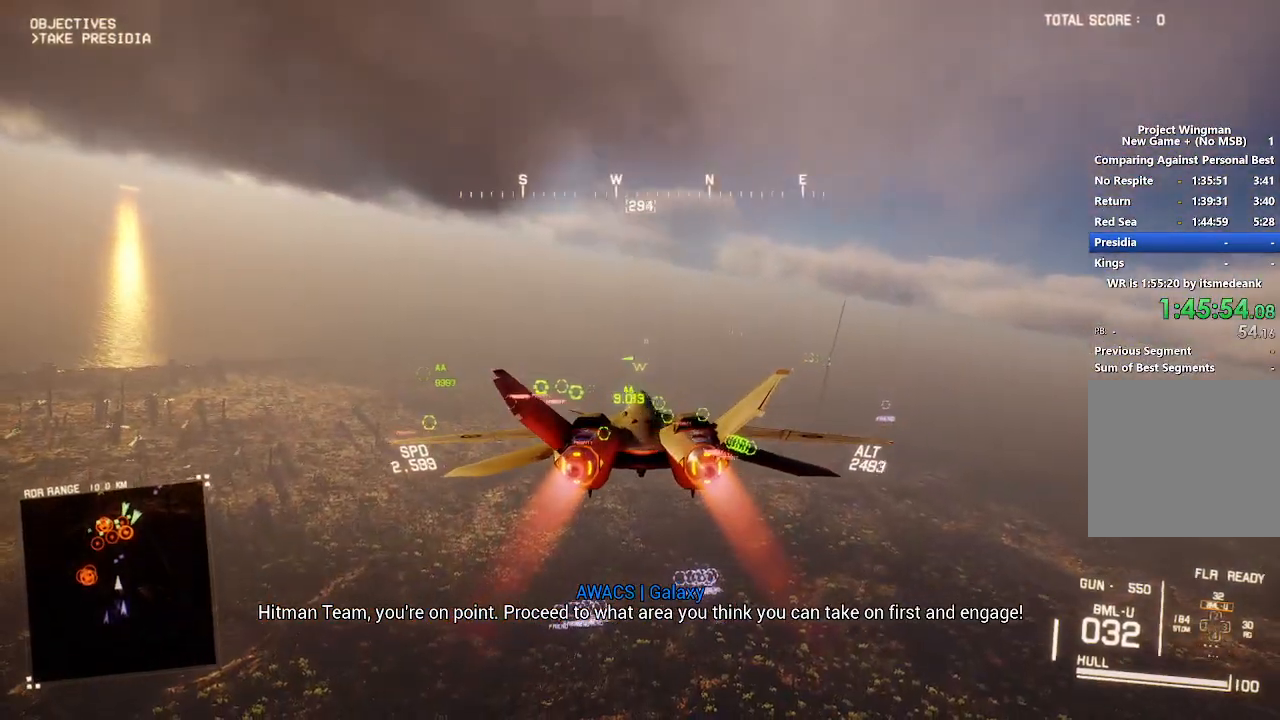
{"buttons": ["R2"], "left_stick": "center", "right_stick": "center", "button_events": [[17, "L1", "up"], [367, "Y", "down"], [417, "Y", "up"]]}